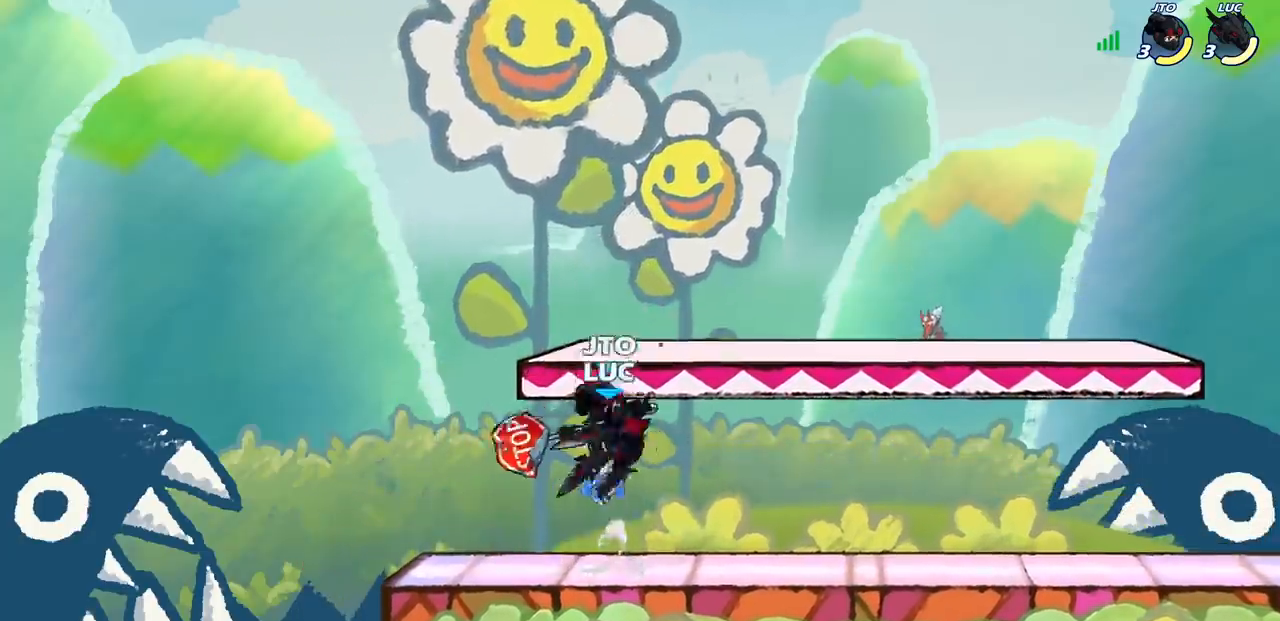
Gameplay with a controller (PlayStation layout); each line is a JSON object with the inputs held at the frame after it. "events" lists button and stick changes between this image and that frame as [ms after this image, input, new state], when the widget could be followed in between. Not read: R1.
{"buttons": [], "left_stick": "down-left", "right_stick": "center", "events": [[450, "left_stick", "down-left"]]}
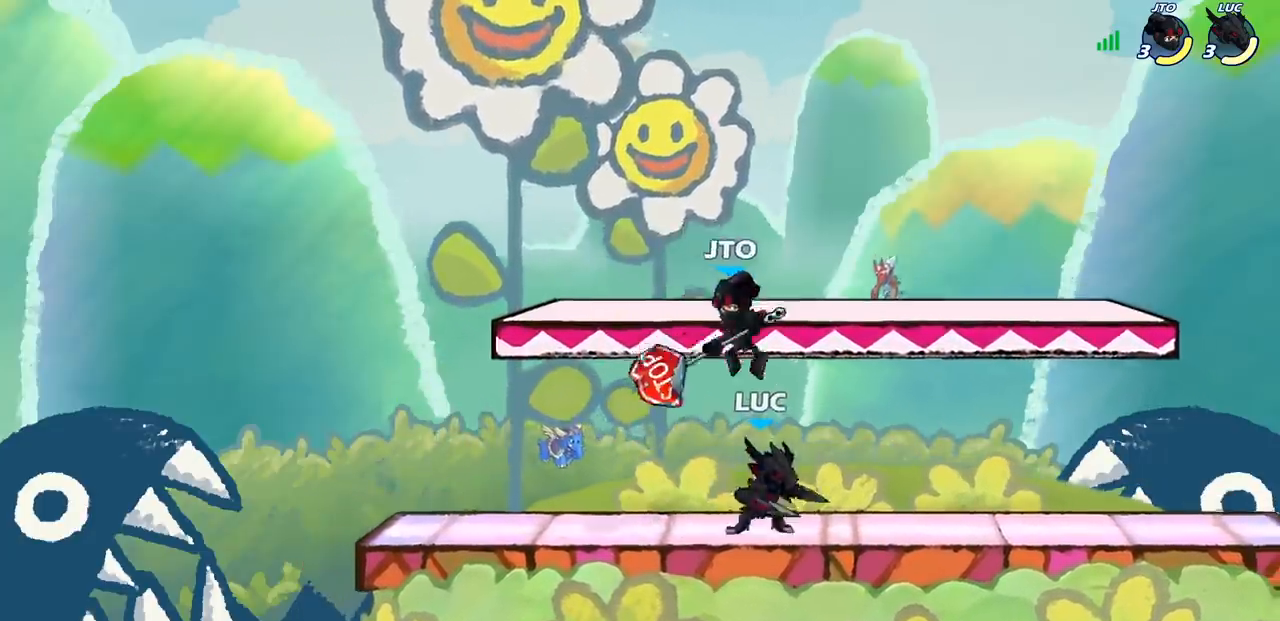
{"buttons": [], "left_stick": "center", "right_stick": "center", "events": [[17, "SQUARE", "down"], [67, "left_stick", "center"], [117, "SQUARE", "up"]]}
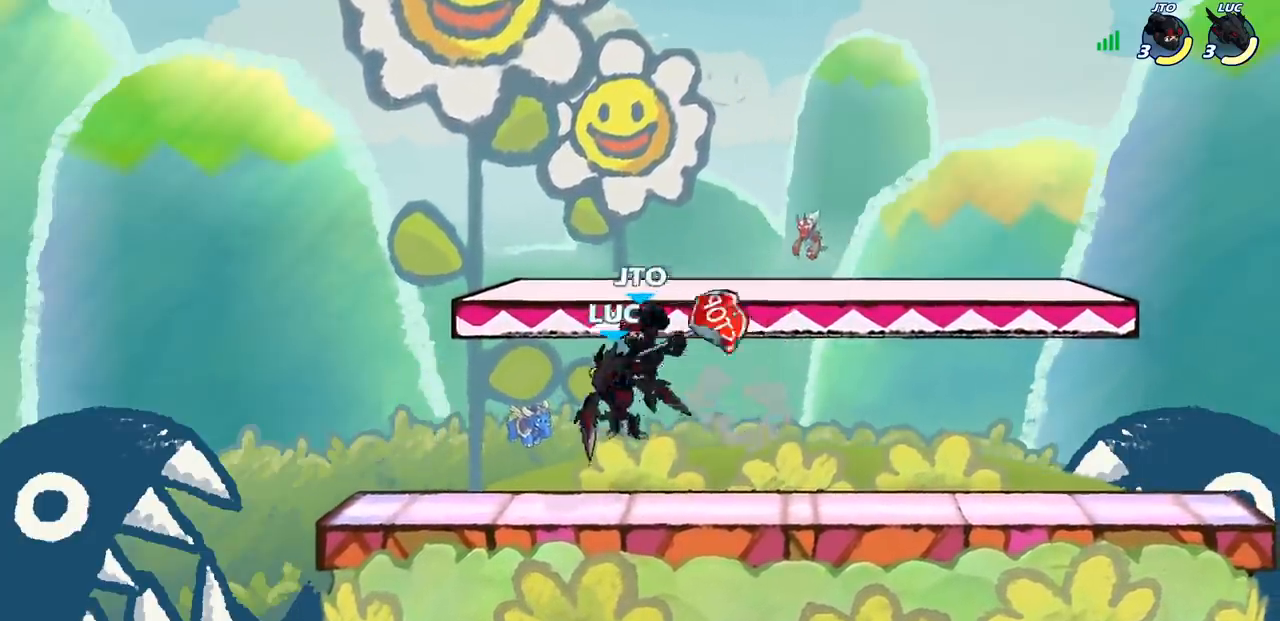
{"buttons": [], "left_stick": "left", "right_stick": "center", "events": [[33, "left_stick", "up-left"], [50, "CROSS", "down"], [117, "R2", "down"], [183, "CROSS", "up"], [183, "left_stick", "up-right"], [283, "left_stick", "down-right"], [367, "R2", "up"], [383, "left_stick", "down-left"], [450, "left_stick", "left"]]}
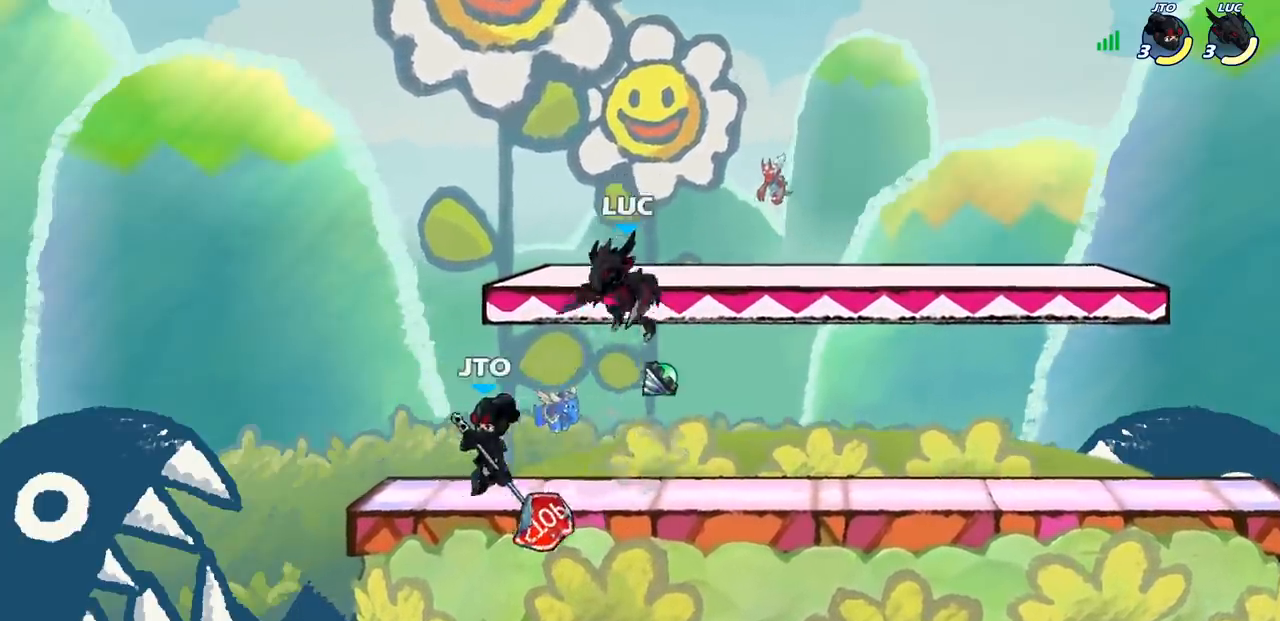
{"buttons": [], "left_stick": "center", "right_stick": "center", "events": [[33, "SQUARE", "down"], [83, "SQUARE", "up"], [367, "left_stick", "center"]]}
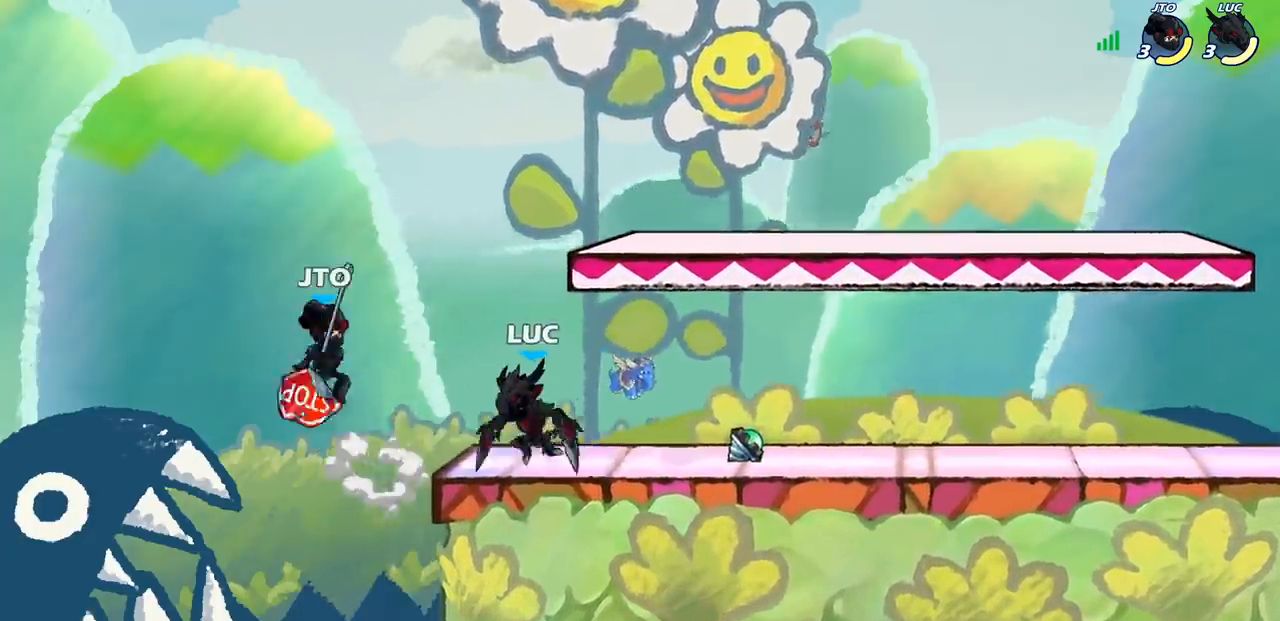
{"buttons": [], "left_stick": "center", "right_stick": "center", "events": [[183, "SQUARE", "down"], [267, "SQUARE", "up"], [350, "SQUARE", "down"], [450, "SQUARE", "up"]]}
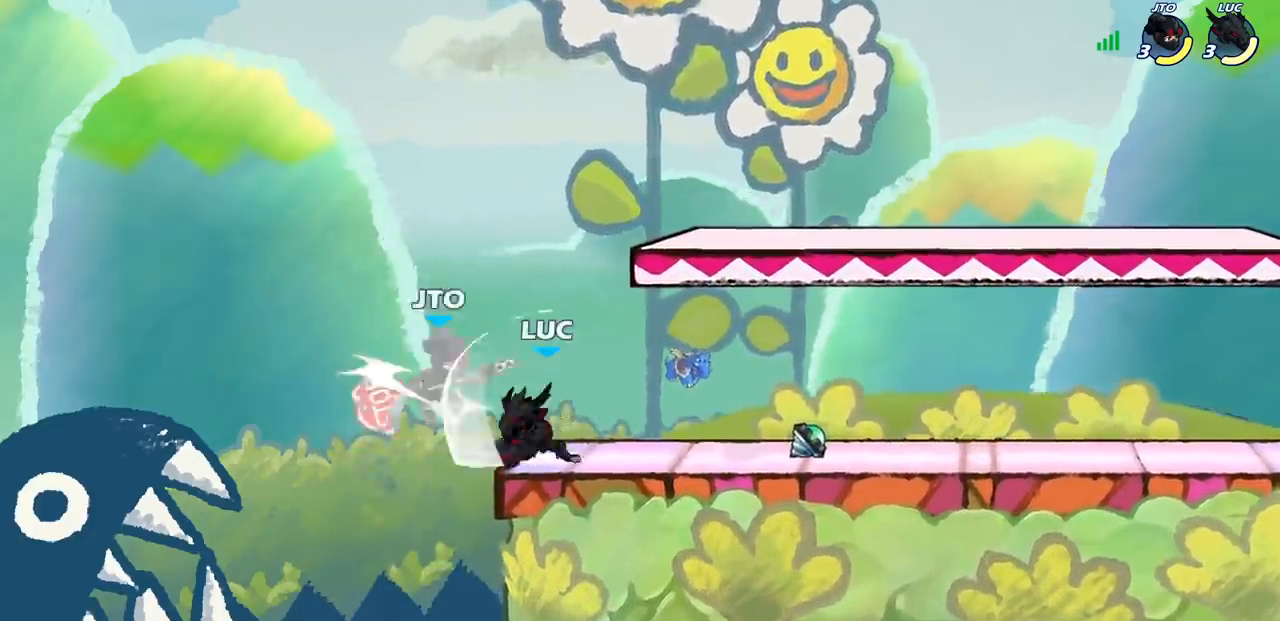
{"buttons": [], "left_stick": "center", "right_stick": "down-left", "events": [[33, "SQUARE", "down"], [133, "SQUARE", "up"], [400, "CROSS", "down"], [450, "SQUARE", "down"], [483, "CROSS", "up"], [483, "right_stick", "down-left"], [500, "SQUARE", "up"]]}
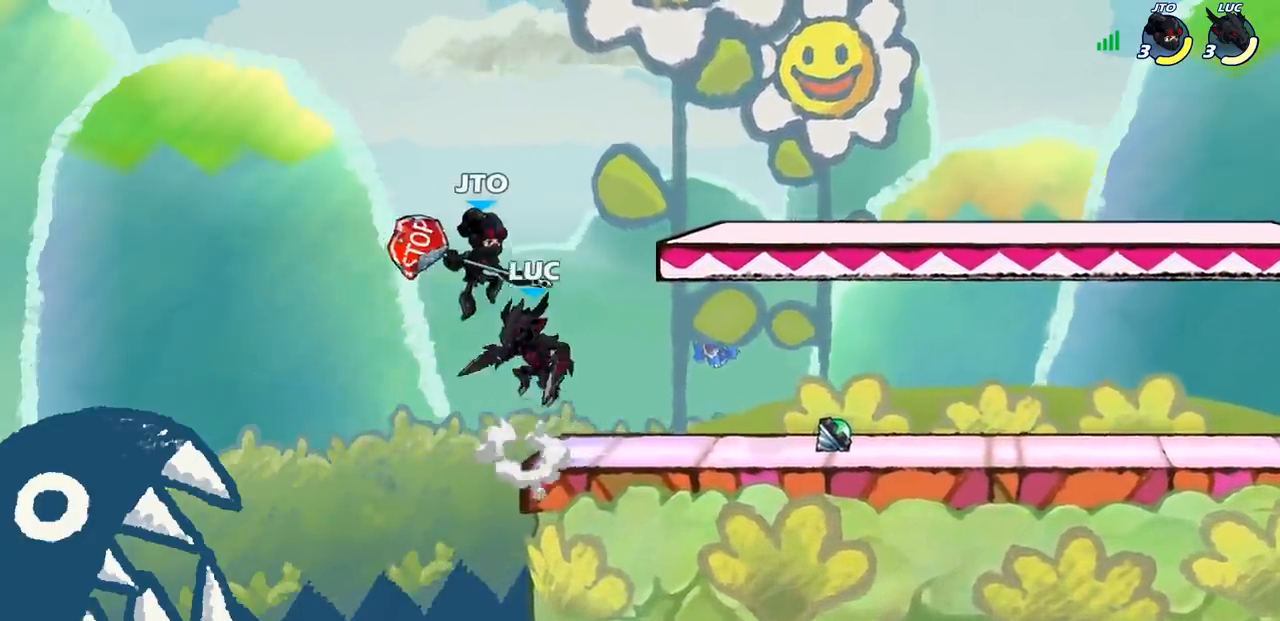
{"buttons": [], "left_stick": "right", "right_stick": "center", "events": [[17, "right_stick", "center"], [167, "left_stick", "right"]]}
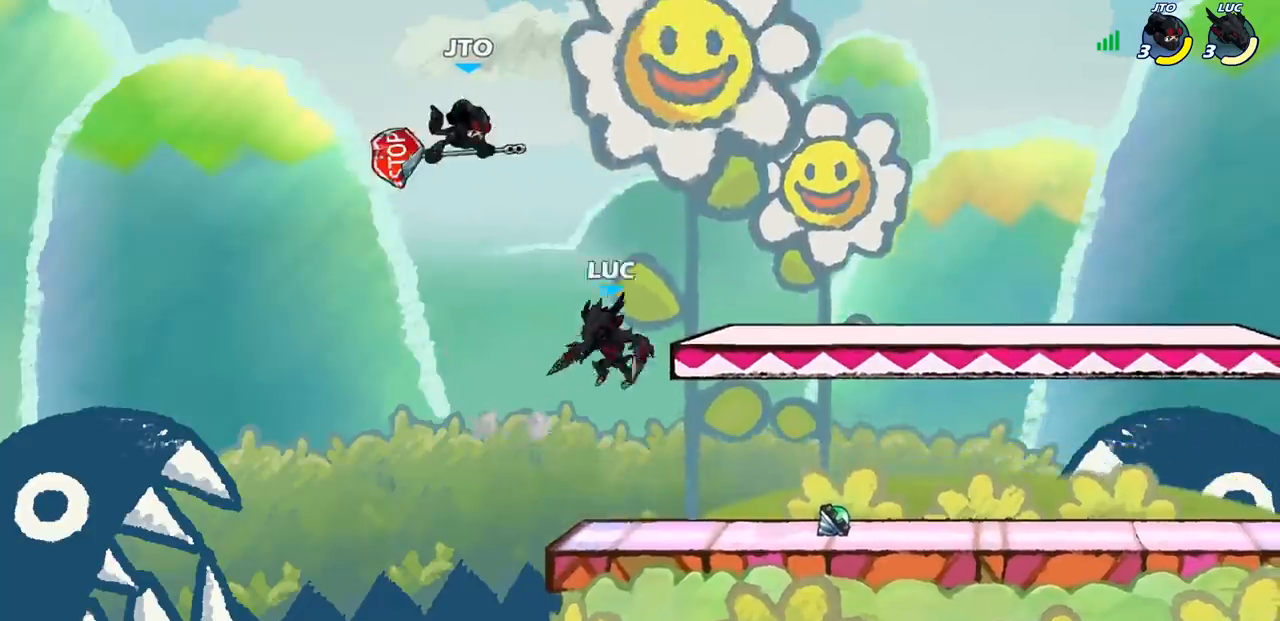
{"buttons": [], "left_stick": "center", "right_stick": "center", "events": [[100, "CROSS", "down"], [133, "left_stick", "up-left"], [217, "CIRCLE", "down"], [250, "CROSS", "up"], [283, "left_stick", "center"], [333, "CIRCLE", "up"]]}
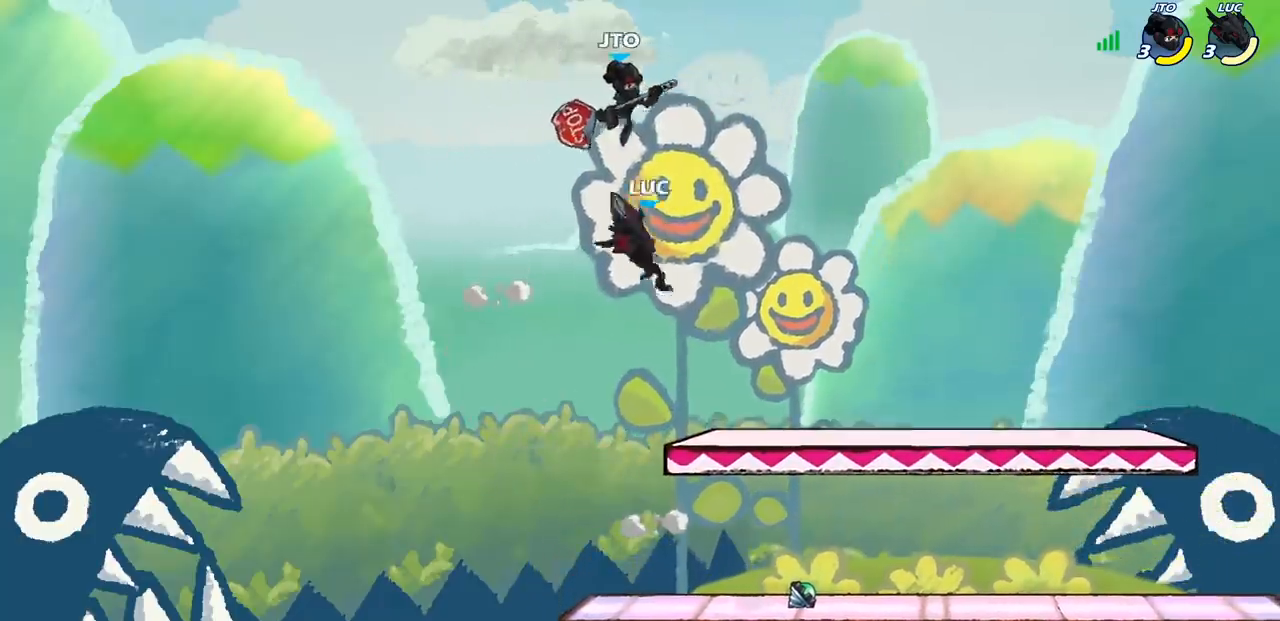
{"buttons": [], "left_stick": "down-right", "right_stick": "center", "events": [[167, "left_stick", "right"], [450, "left_stick", "down-right"]]}
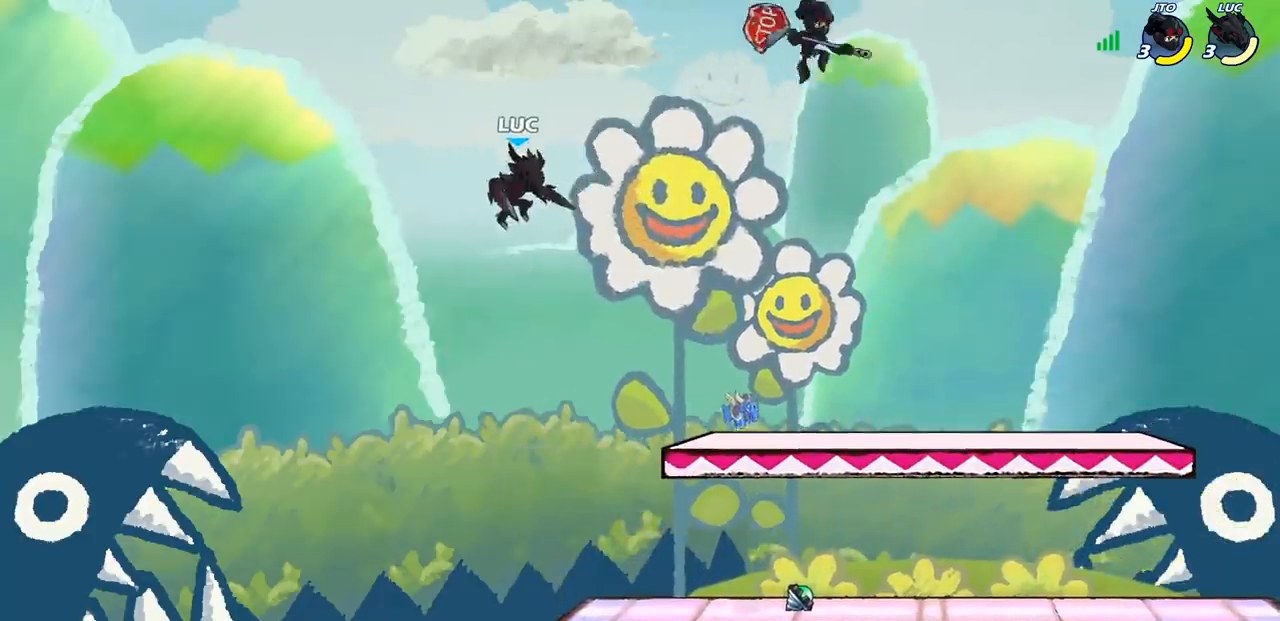
{"buttons": ["R2"], "left_stick": "right", "right_stick": "center", "events": [[417, "left_stick", "right"], [500, "R2", "down"]]}
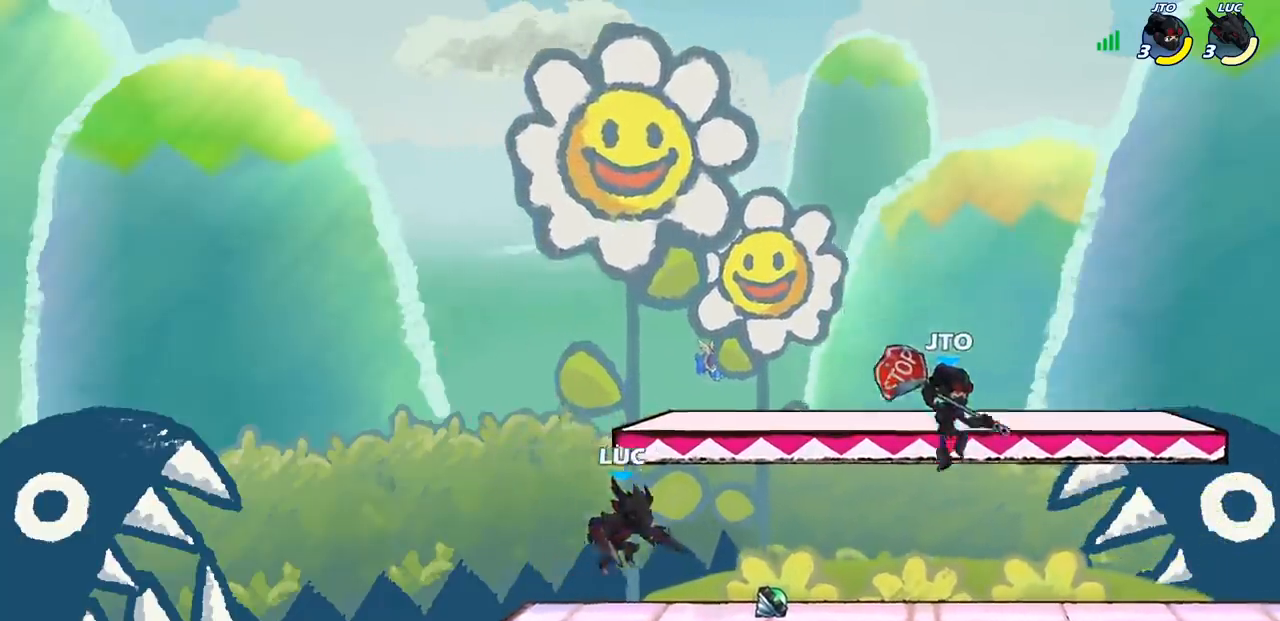
{"buttons": [], "left_stick": "right", "right_stick": "center", "events": [[33, "CIRCLE", "down"], [117, "CIRCLE", "up"], [117, "R2", "up"]]}
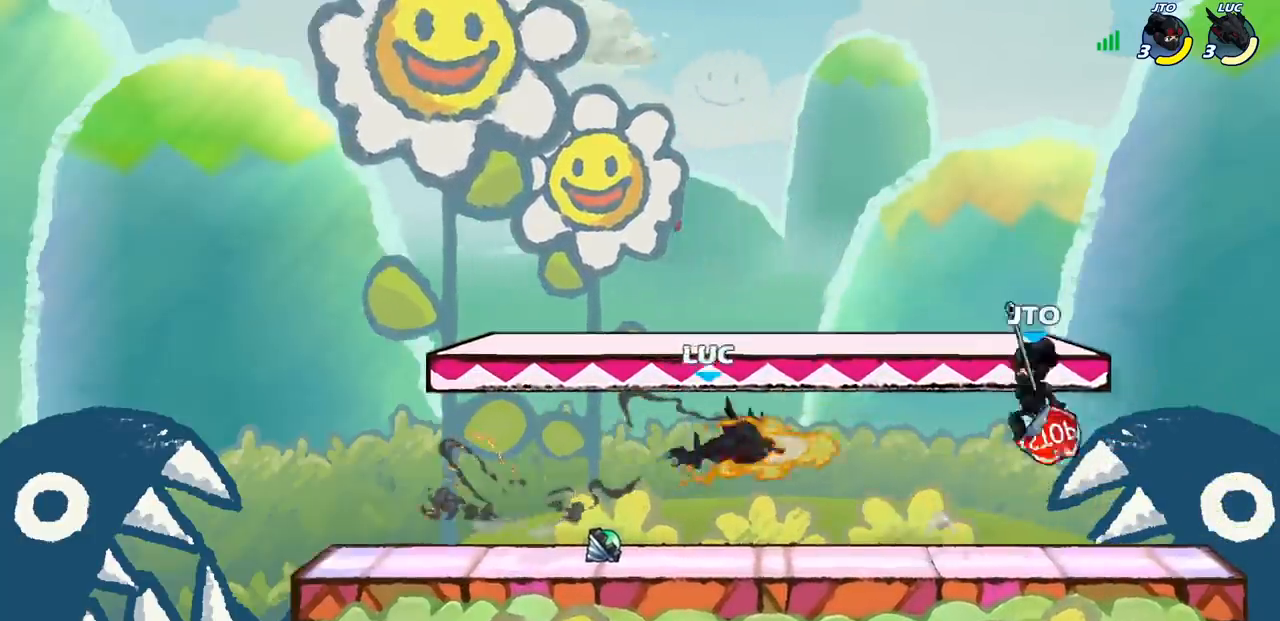
{"buttons": ["SQUARE"], "left_stick": "down", "right_stick": "center", "events": [[167, "left_stick", "center"], [417, "left_stick", "down"], [483, "SQUARE", "down"]]}
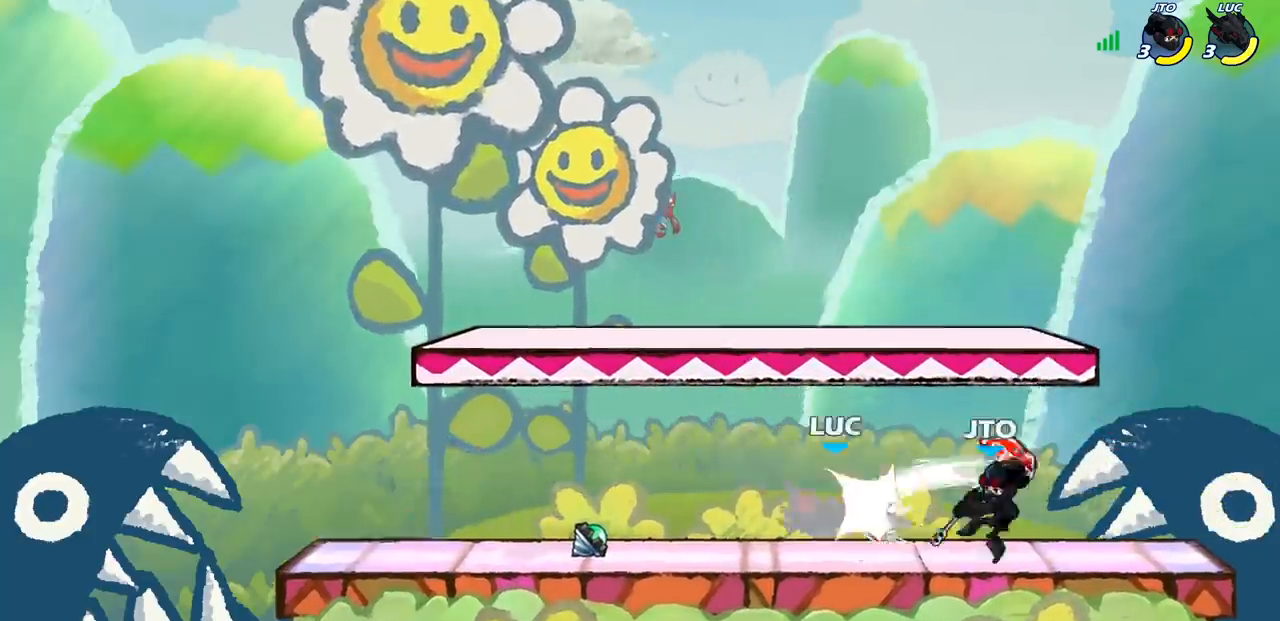
{"buttons": ["CROSS"], "left_stick": "up-left", "right_stick": "center", "events": [[100, "SQUARE", "up"], [150, "left_stick", "center"], [217, "left_stick", "left"], [333, "CROSS", "down"], [500, "left_stick", "up-left"]]}
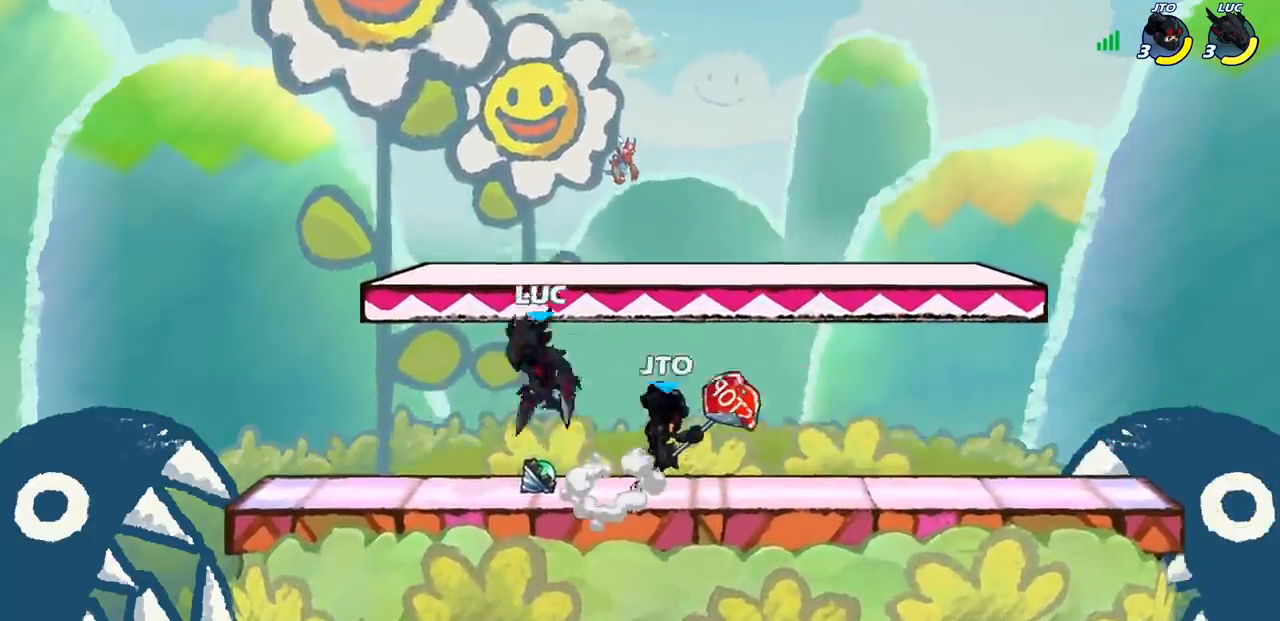
{"buttons": ["CROSS", "R2"], "left_stick": "up-left", "right_stick": "center", "events": [[17, "CROSS", "up"], [17, "left_stick", "up"], [100, "left_stick", "right"], [150, "left_stick", "down"], [333, "left_stick", "right"], [417, "CROSS", "down"], [450, "R2", "down"], [450, "left_stick", "up-left"]]}
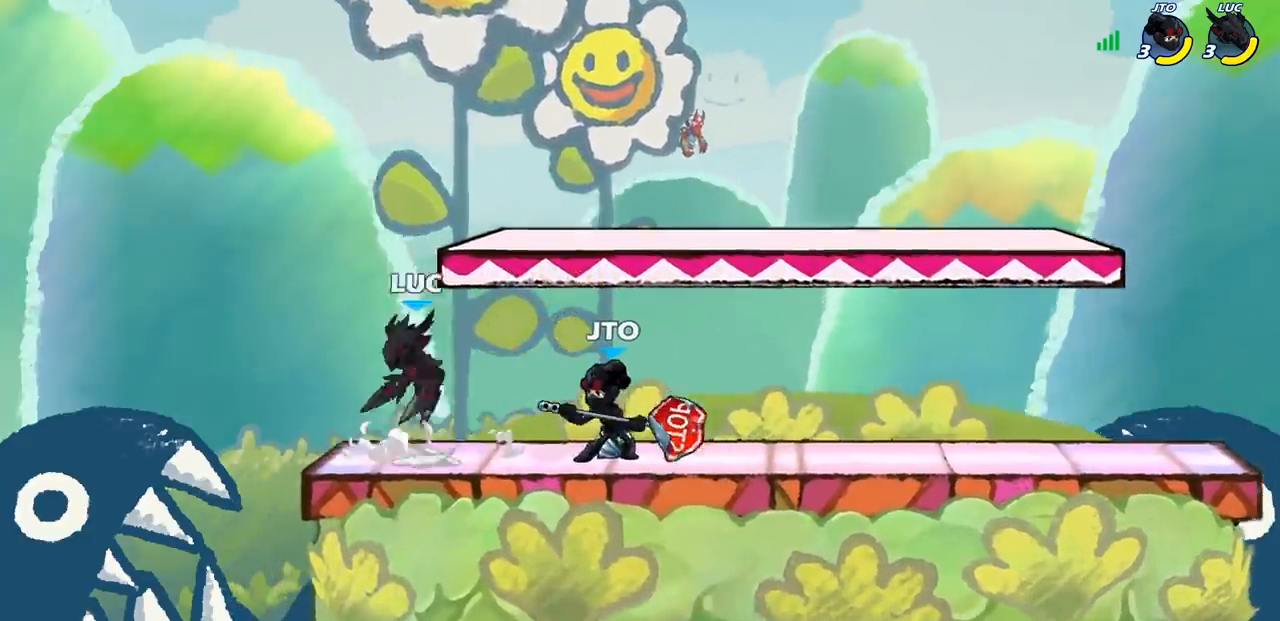
{"buttons": [], "left_stick": "down-right", "right_stick": "center", "events": [[50, "left_stick", "center"], [117, "CROSS", "up"], [133, "R2", "up"], [233, "left_stick", "right"], [417, "left_stick", "down-right"]]}
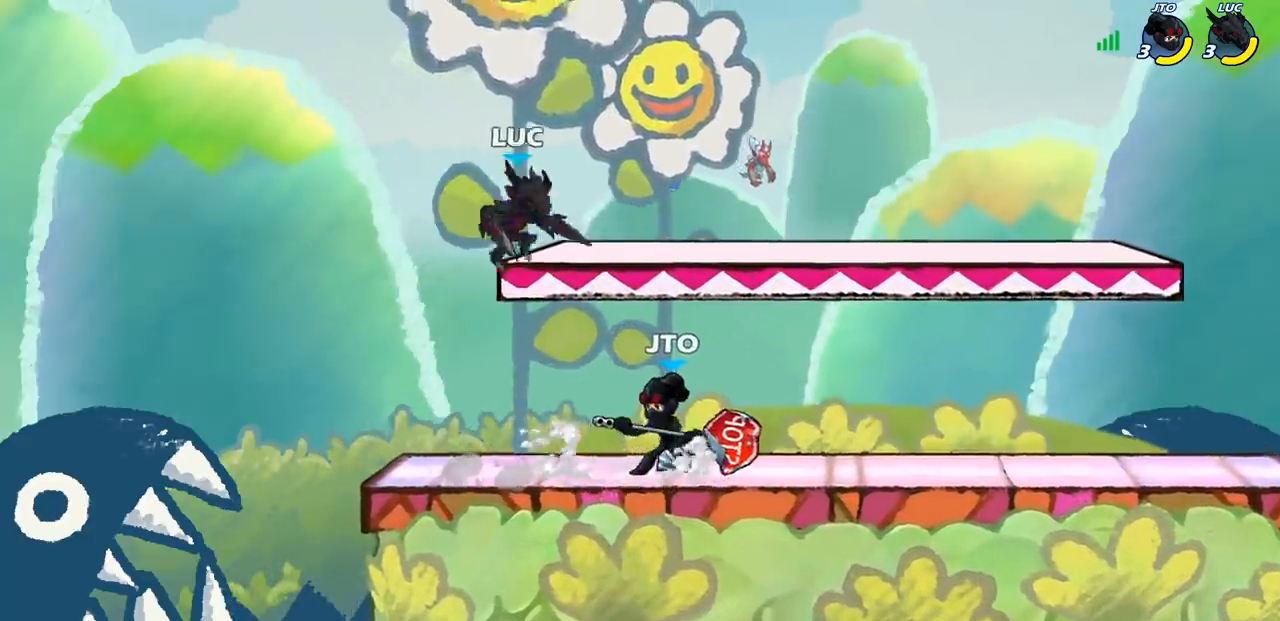
{"buttons": [], "left_stick": "center", "right_stick": "center", "events": [[33, "SQUARE", "down"], [133, "SQUARE", "up"], [133, "left_stick", "right"], [250, "left_stick", "center"]]}
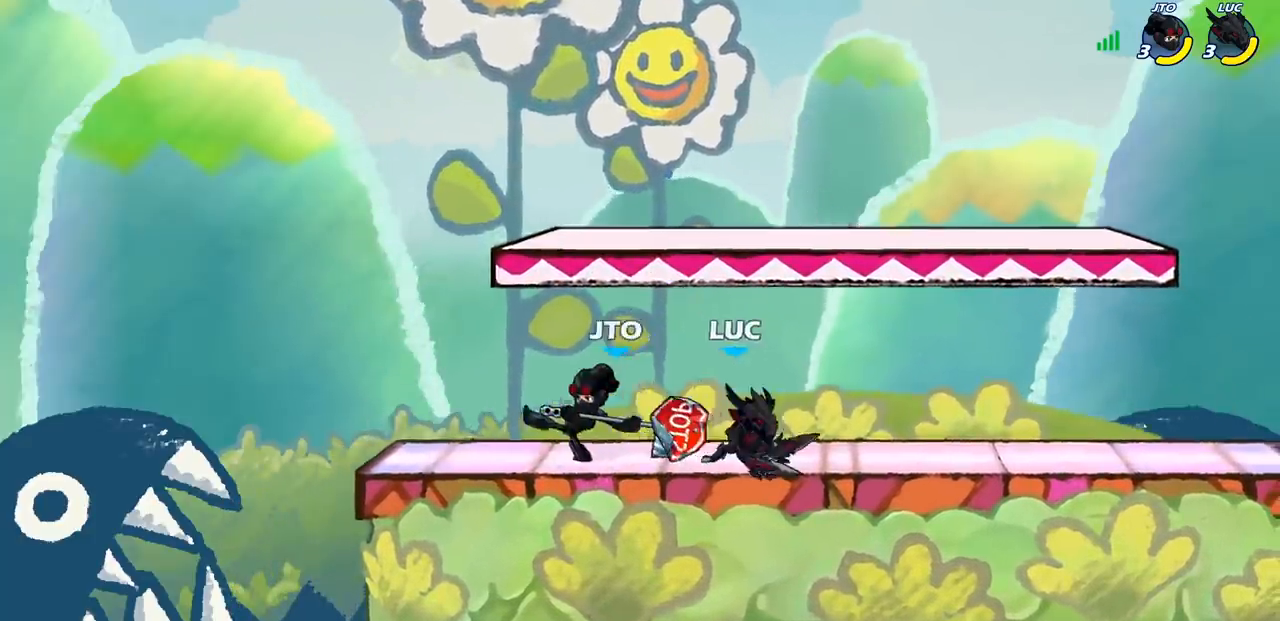
{"buttons": [], "left_stick": "center", "right_stick": "center", "events": [[17, "left_stick", "left"], [150, "SQUARE", "down"], [267, "SQUARE", "up"], [367, "left_stick", "center"]]}
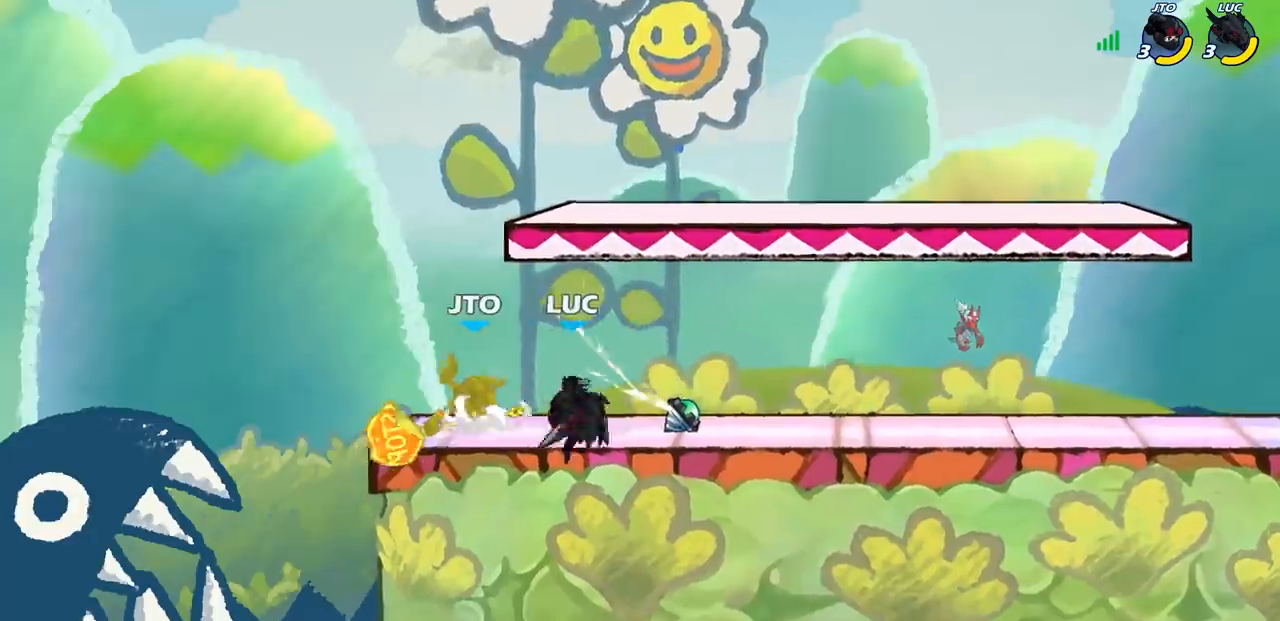
{"buttons": [], "left_stick": "center", "right_stick": "center", "events": [[217, "CIRCLE", "down"], [350, "CIRCLE", "up"]]}
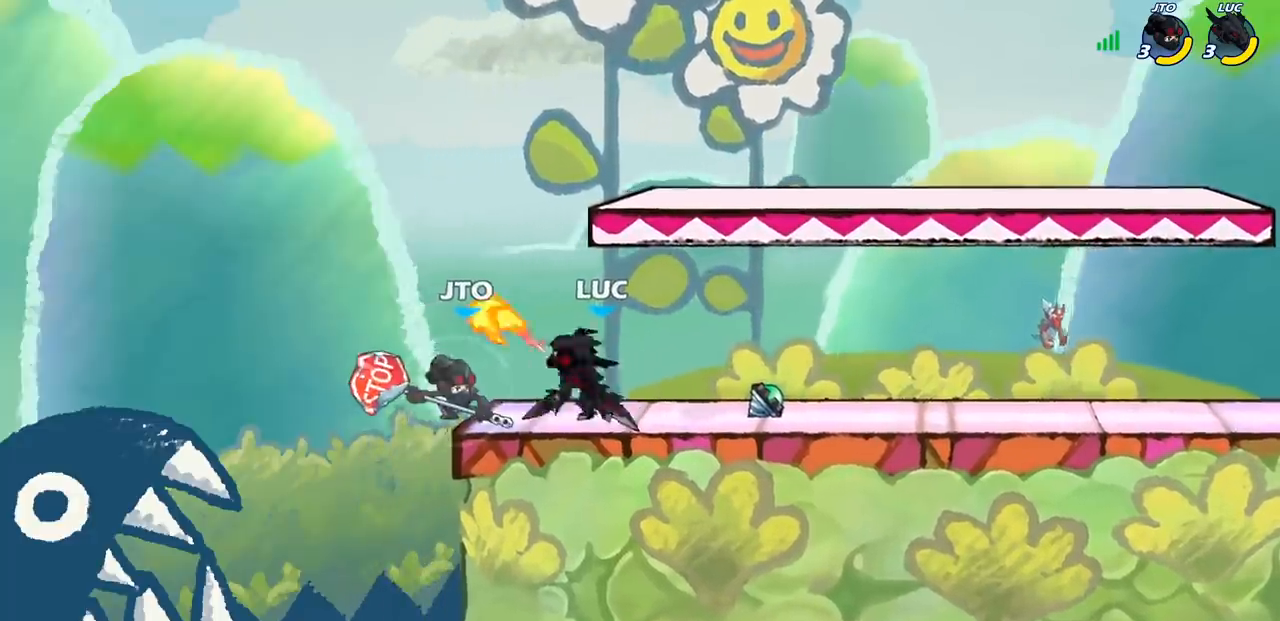
{"buttons": ["CROSS"], "left_stick": "up-right", "right_stick": "center", "events": [[317, "left_stick", "left"], [467, "CROSS", "down"], [483, "left_stick", "up-right"]]}
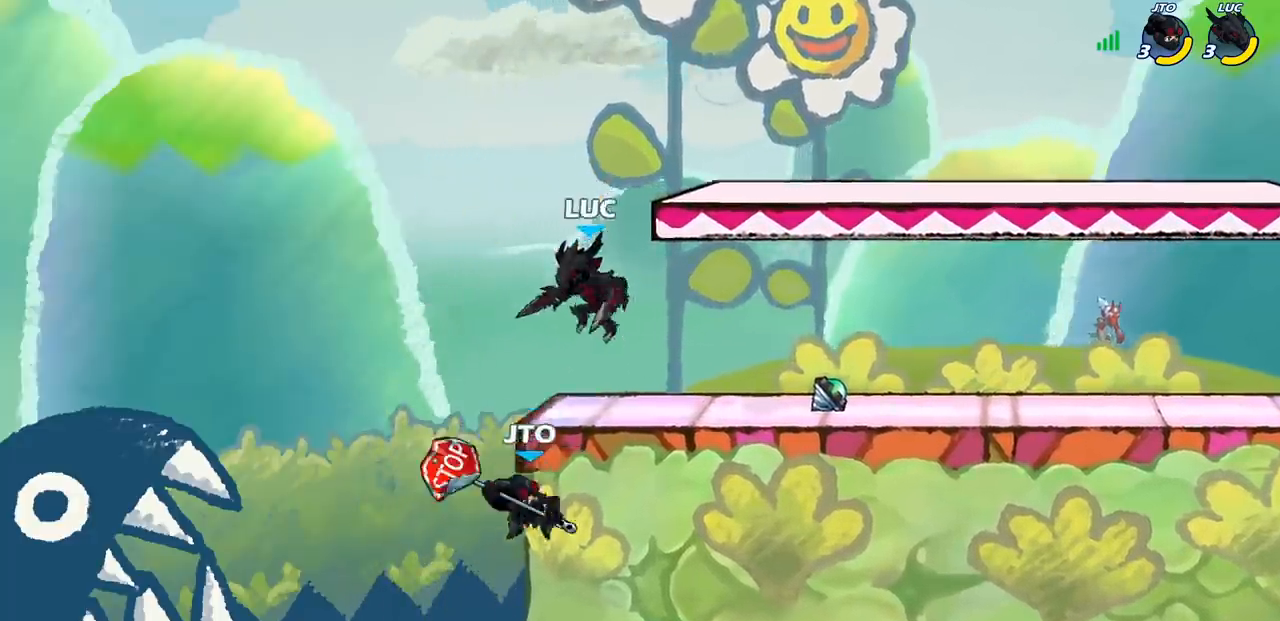
{"buttons": [], "left_stick": "down-left", "right_stick": "center", "events": [[83, "R2", "down"], [117, "CROSS", "up"], [283, "left_stick", "down-right"], [350, "R2", "up"], [367, "left_stick", "down-left"]]}
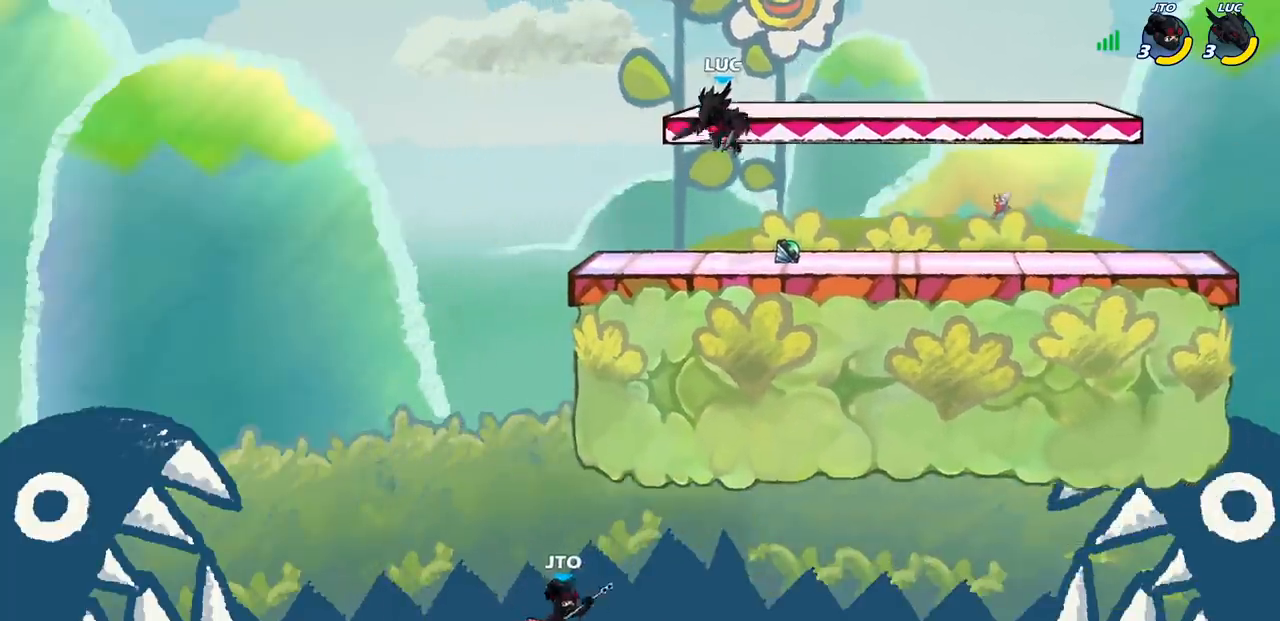
{"buttons": [], "left_stick": "left", "right_stick": "center", "events": [[167, "left_stick", "center"], [350, "left_stick", "left"]]}
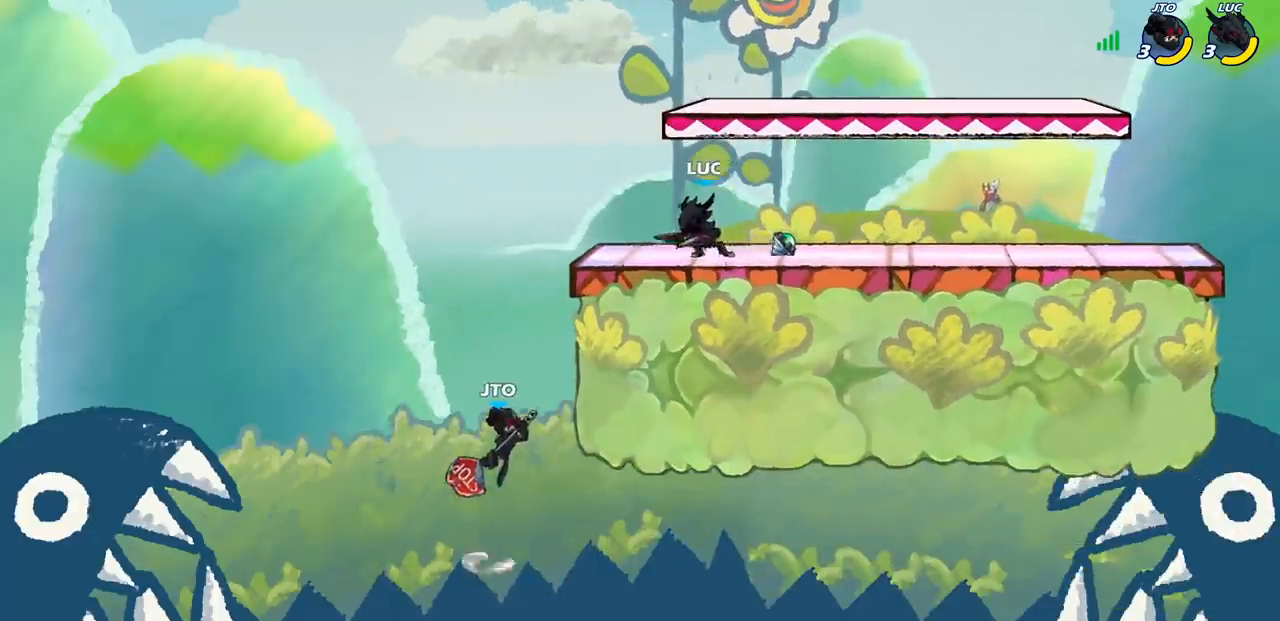
{"buttons": [], "left_stick": "center", "right_stick": "center", "events": [[150, "CIRCLE", "down"], [167, "left_stick", "down"], [200, "CIRCLE", "up"], [233, "left_stick", "center"]]}
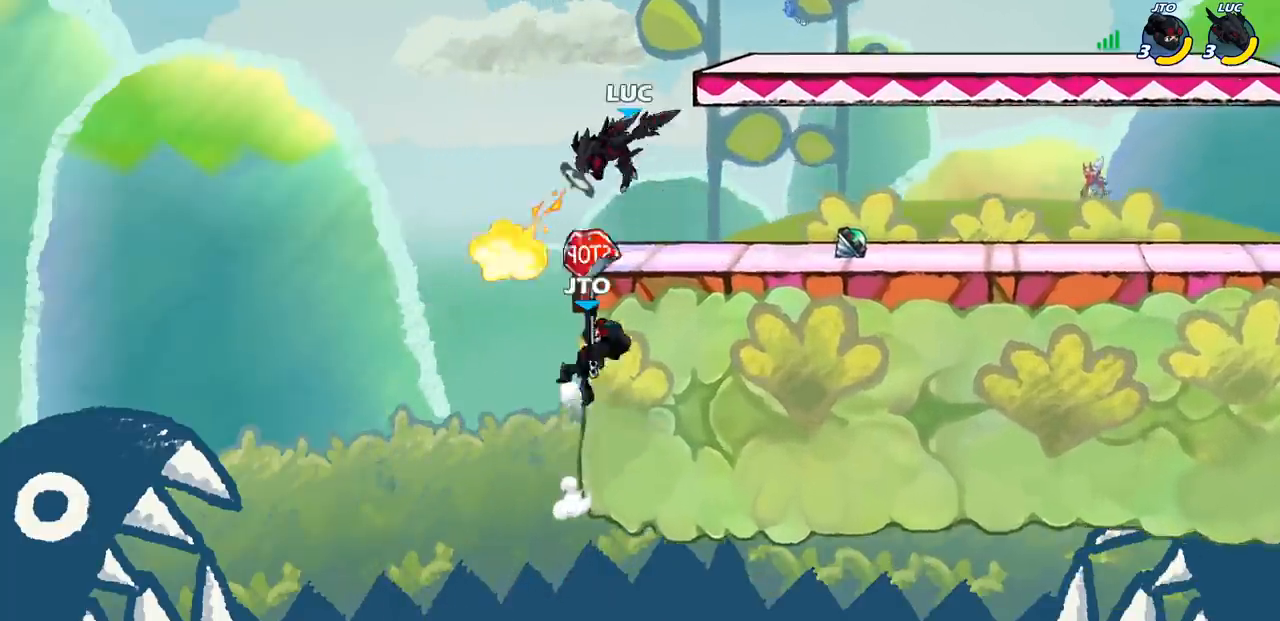
{"buttons": ["SQUARE"], "left_stick": "center", "right_stick": "center", "events": [[183, "left_stick", "right"], [383, "left_stick", "center"], [433, "SQUARE", "down"]]}
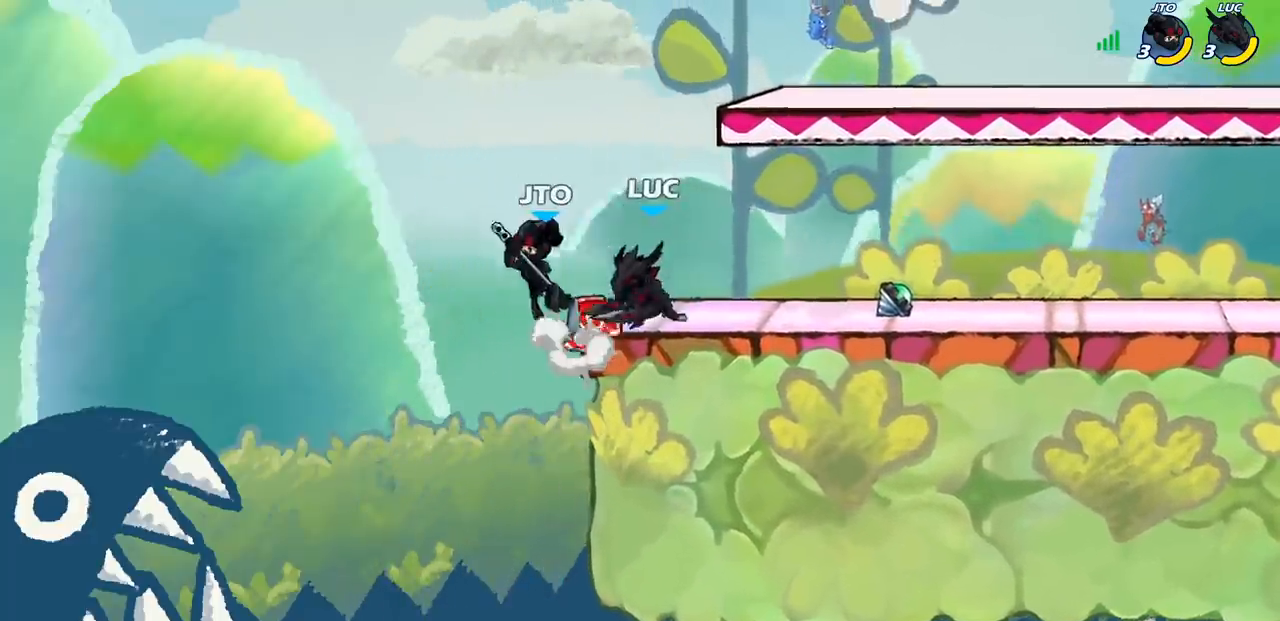
{"buttons": ["CROSS"], "left_stick": "center", "right_stick": "center", "events": [[17, "SQUARE", "up"], [100, "SQUARE", "down"], [200, "SQUARE", "up"], [267, "SQUARE", "down"], [367, "SQUARE", "up"], [483, "CROSS", "down"]]}
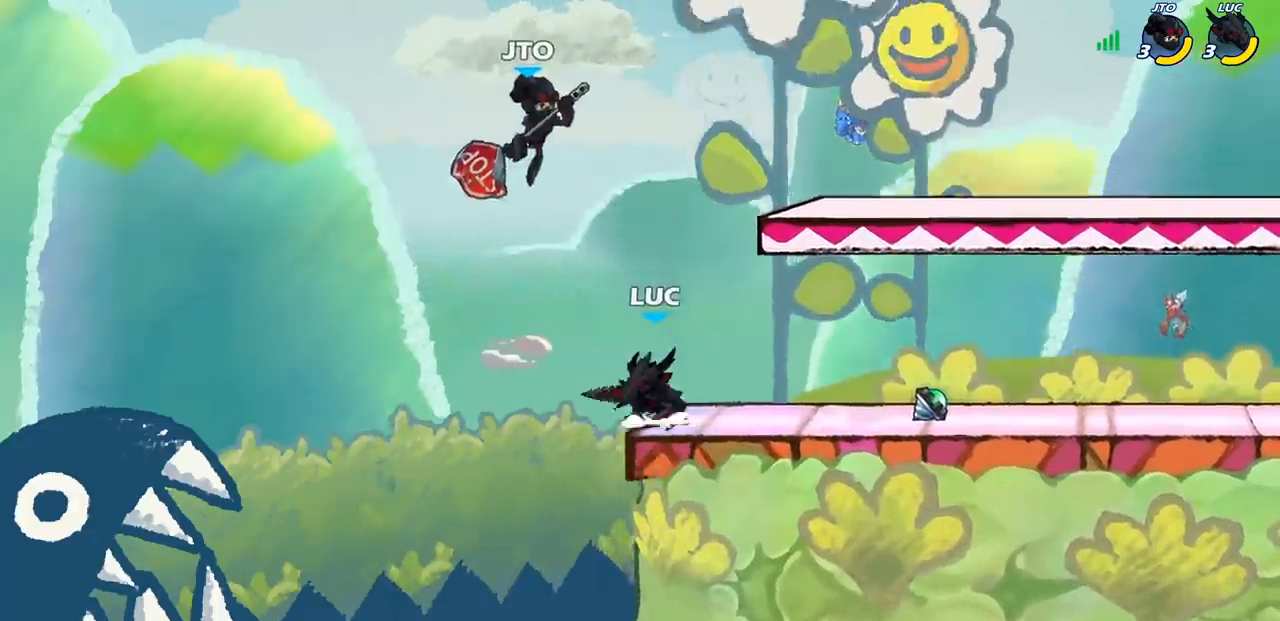
{"buttons": [], "left_stick": "up-right", "right_stick": "center", "events": [[33, "SQUARE", "down"], [50, "right_stick", "down-left"], [67, "CROSS", "up"], [117, "SQUARE", "up"], [117, "right_stick", "center"], [233, "left_stick", "up-right"]]}
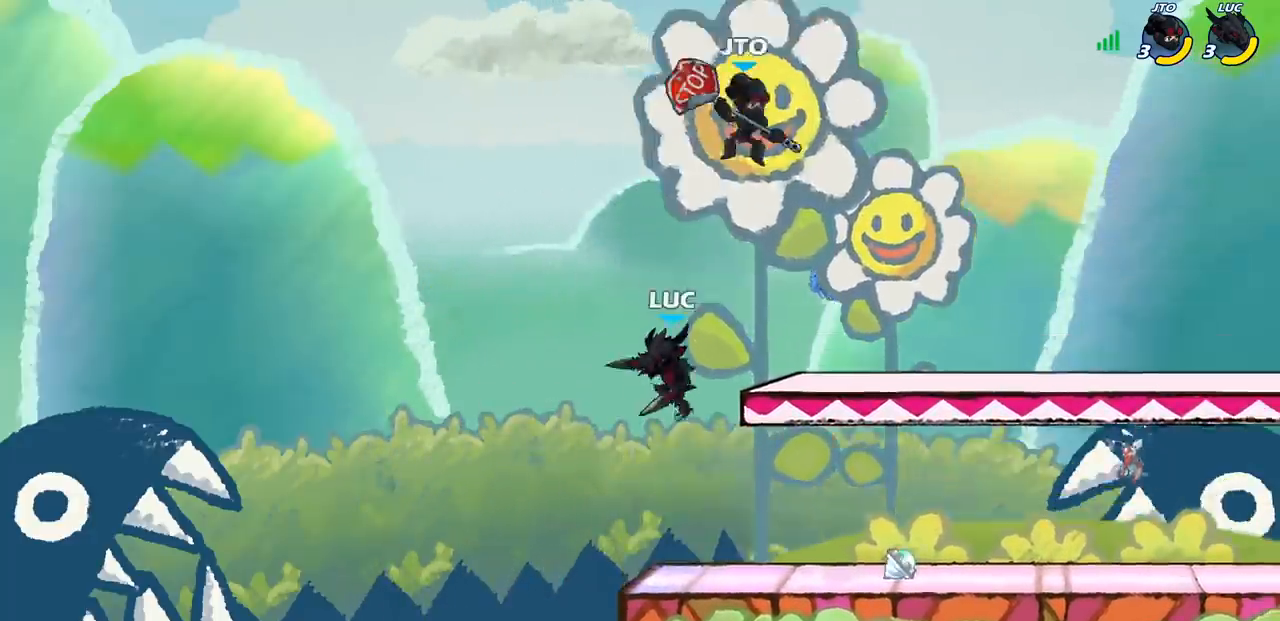
{"buttons": [], "left_stick": "up-right", "right_stick": "center", "events": [[133, "CROSS", "down"], [200, "CIRCLE", "down"], [217, "CROSS", "up"], [300, "CIRCLE", "up"]]}
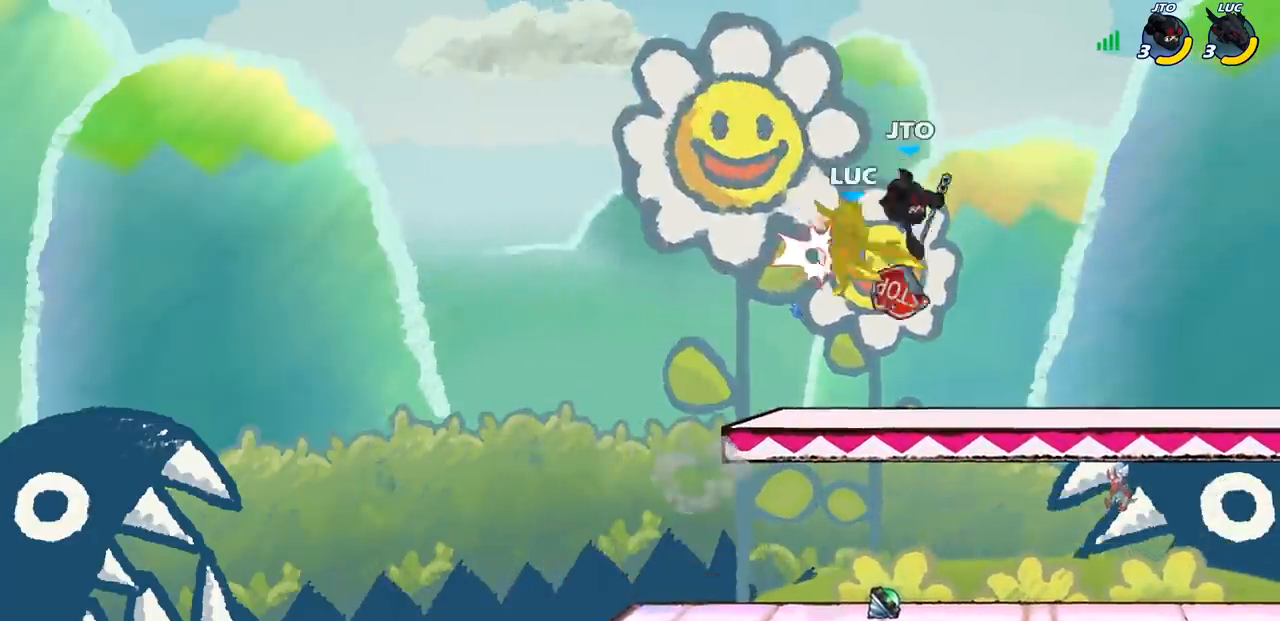
{"buttons": [], "left_stick": "center", "right_stick": "center", "events": [[67, "left_stick", "center"]]}
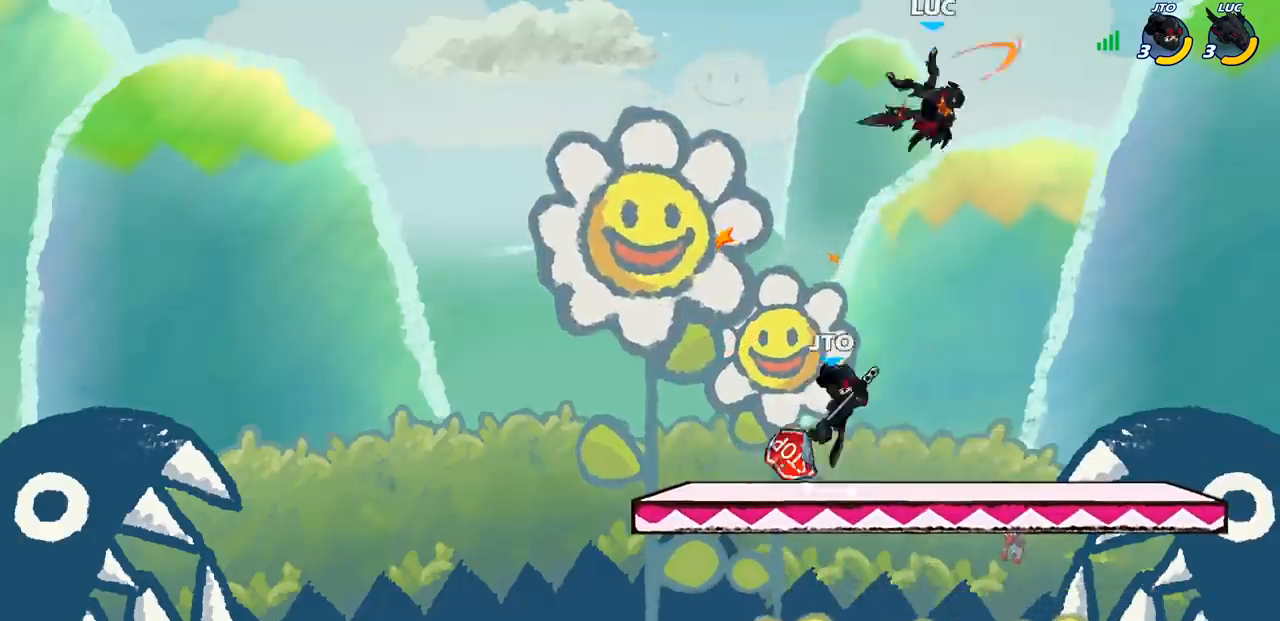
{"buttons": ["R2"], "left_stick": "right", "right_stick": "center", "events": [[17, "left_stick", "left"], [117, "left_stick", "down-left"], [283, "R2", "down"], [467, "left_stick", "right"]]}
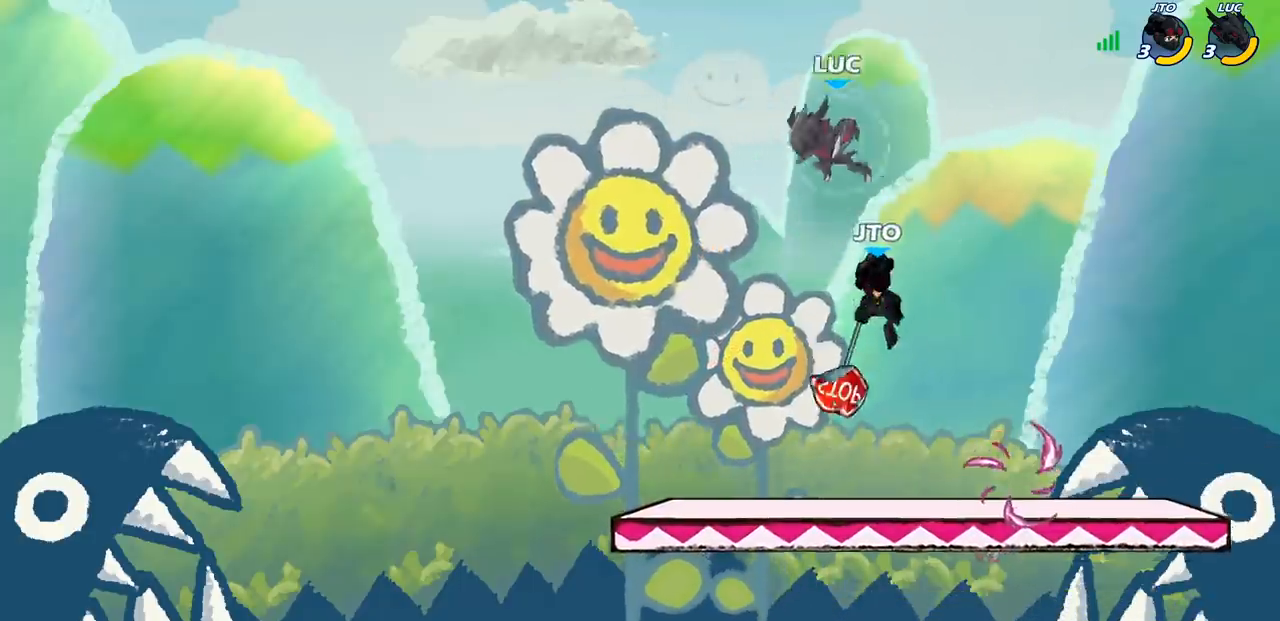
{"buttons": [], "left_stick": "center", "right_stick": "center", "events": [[50, "R2", "up"], [167, "left_stick", "left"], [300, "left_stick", "center"], [333, "SQUARE", "down"], [400, "SQUARE", "up"]]}
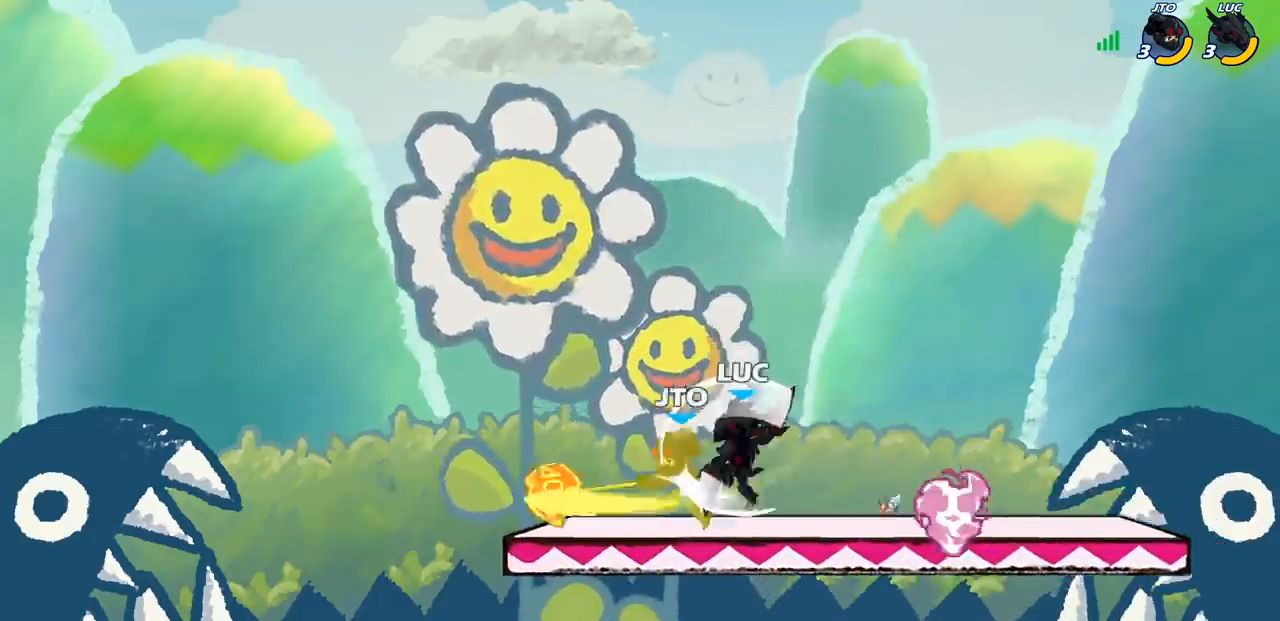
{"buttons": [], "left_stick": "down", "right_stick": "center", "events": [[50, "left_stick", "left"], [317, "left_stick", "right"], [467, "left_stick", "down"]]}